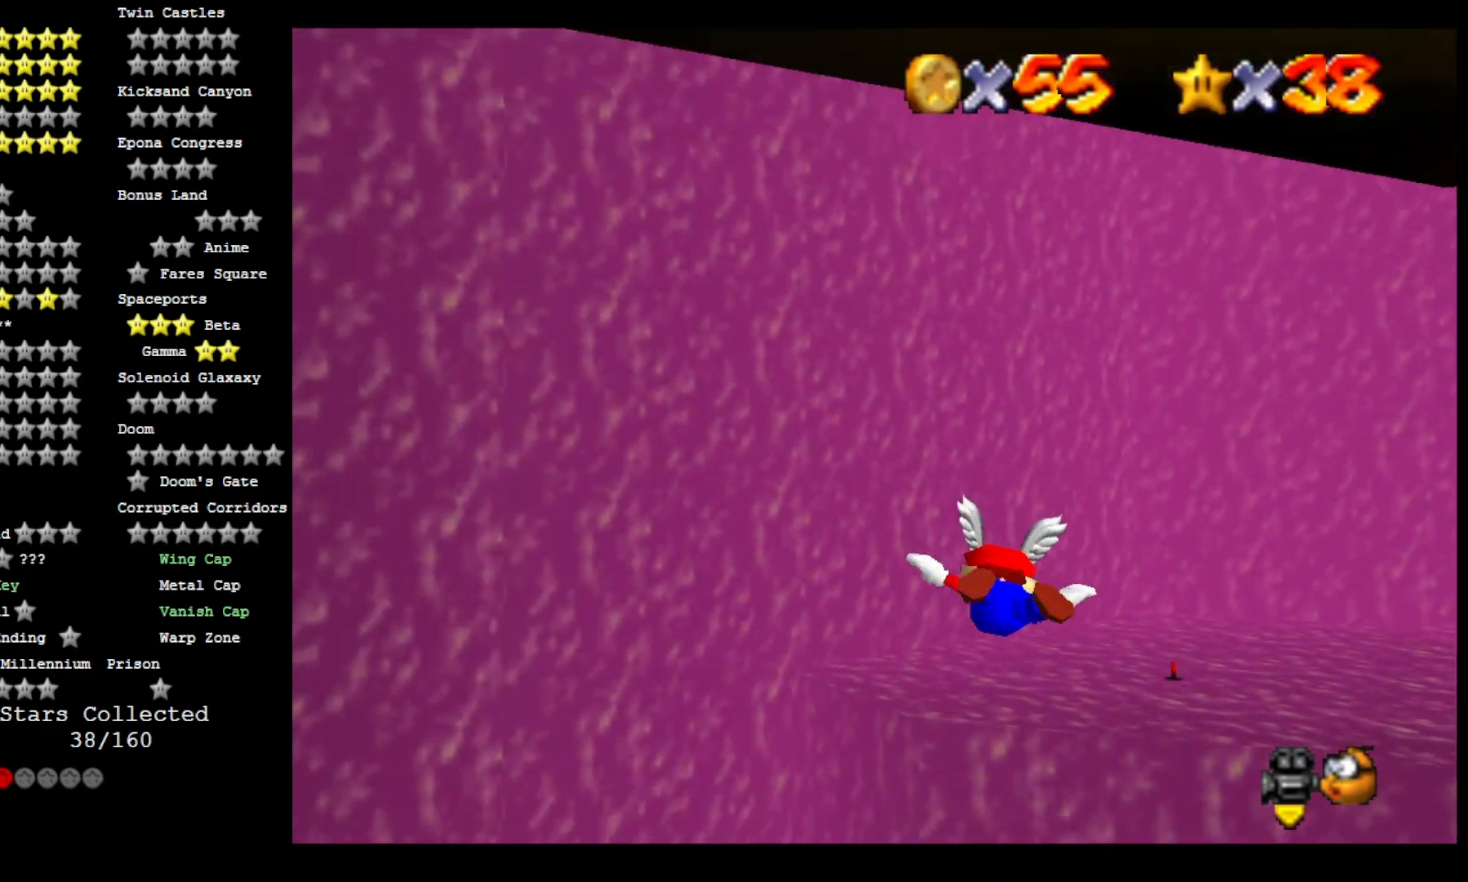
Gameplay with a controller (PlayStation layout); each line is a JSON object with the inputs held at the frame after it. "events" lists button and stick changes between this image and that frame as [ms after this image, input, new state], when the widget could be followed in between.
{"buttons": [], "left_stick": "down-right", "right_stick": "center", "events": [[433, "left_stick", "down-right"]]}
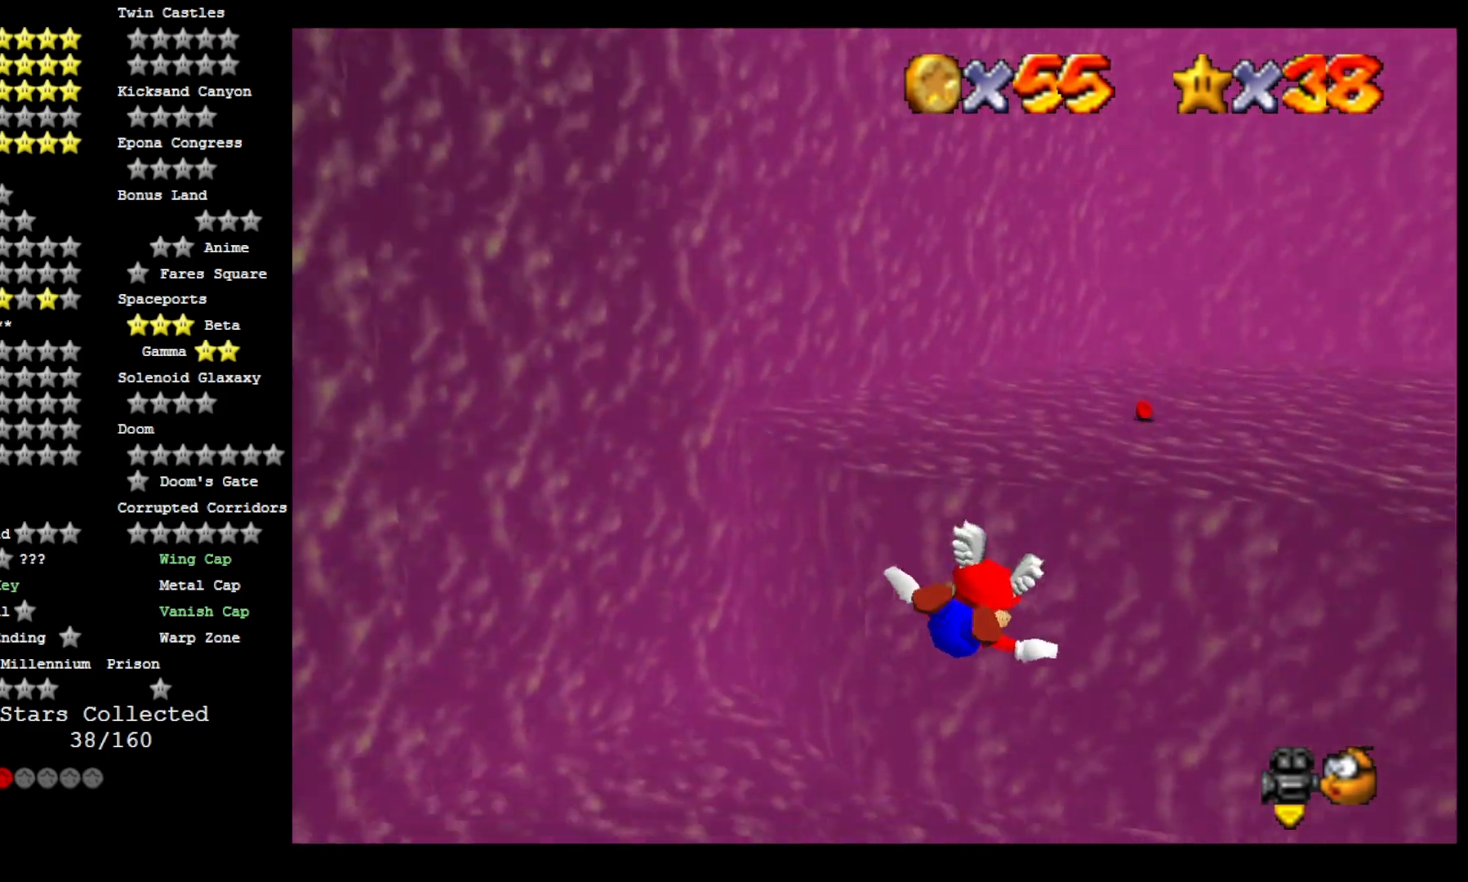
{"buttons": [], "left_stick": "center", "right_stick": "center", "events": [[33, "left_stick", "down"], [233, "left_stick", "center"]]}
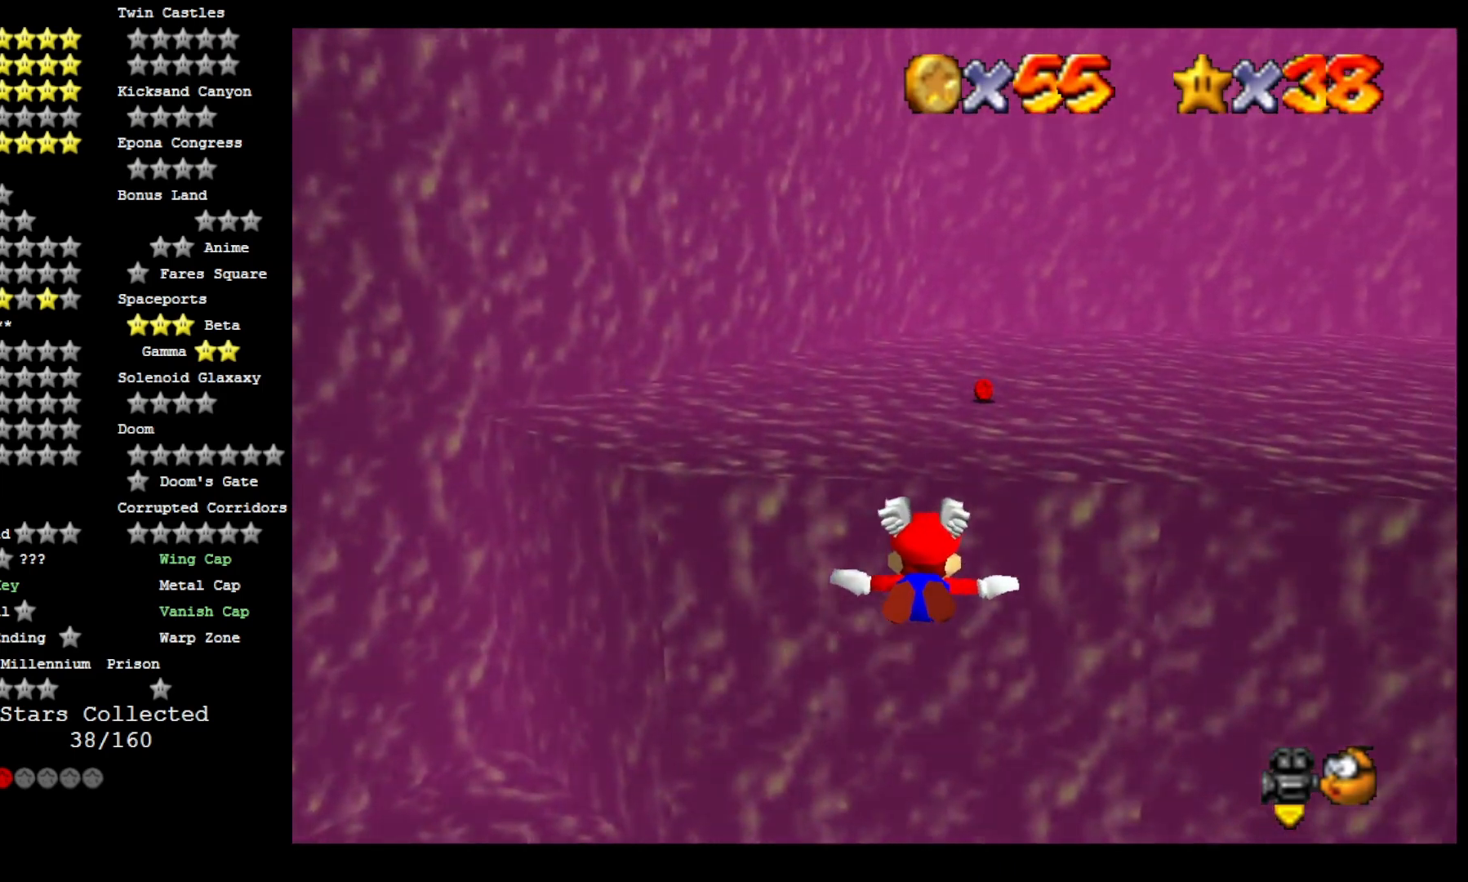
{"buttons": [], "left_stick": "up", "right_stick": "center", "events": [[33, "left_stick", "up"], [167, "left_stick", "center"], [333, "left_stick", "up"]]}
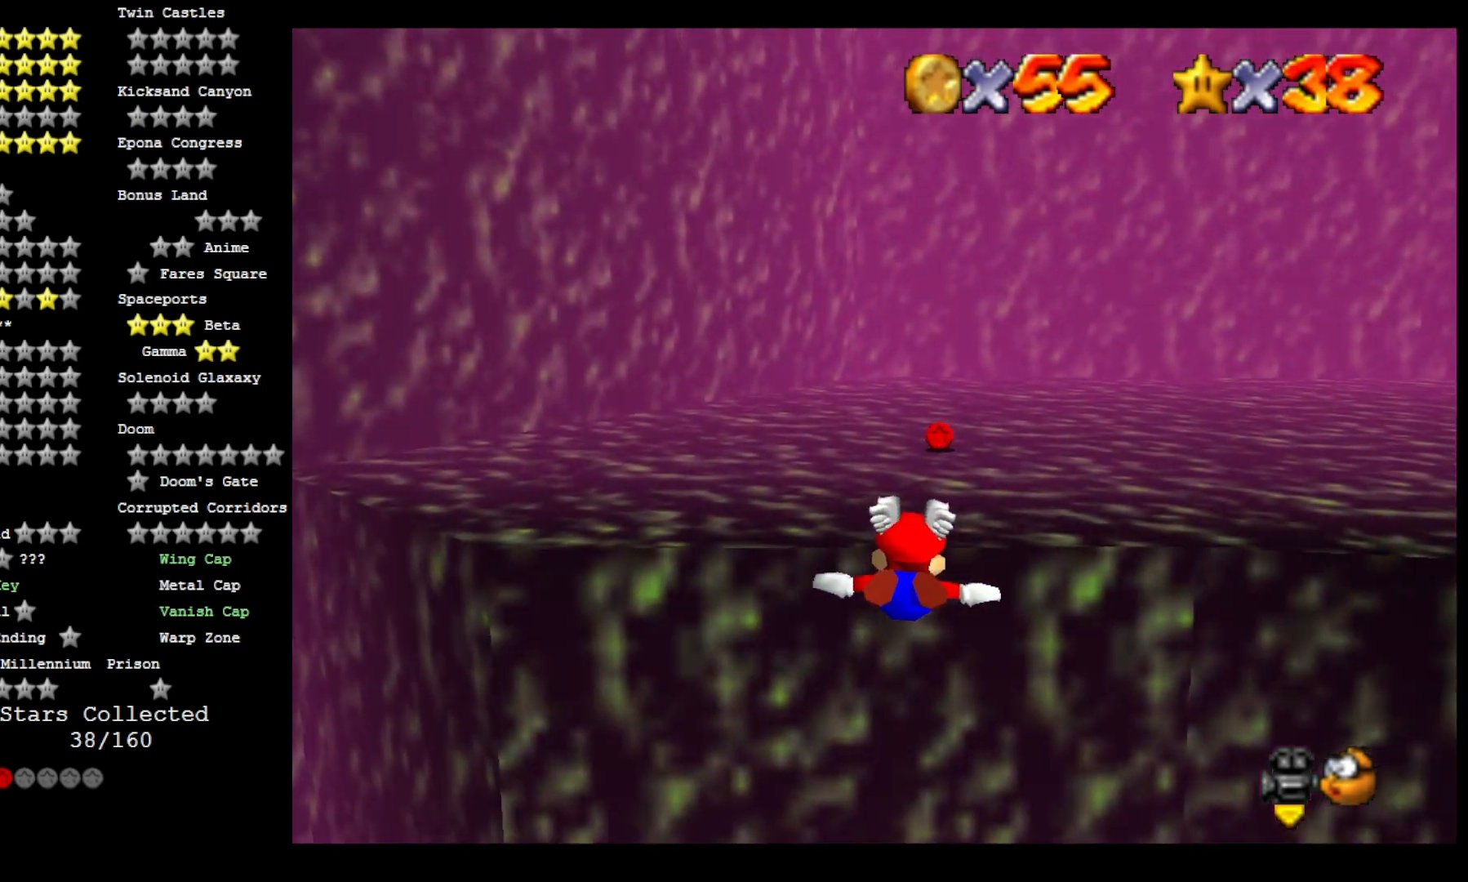
{"buttons": [], "left_stick": "center", "right_stick": "center", "events": [[100, "left_stick", "center"], [400, "left_stick", "down-left"], [500, "left_stick", "center"]]}
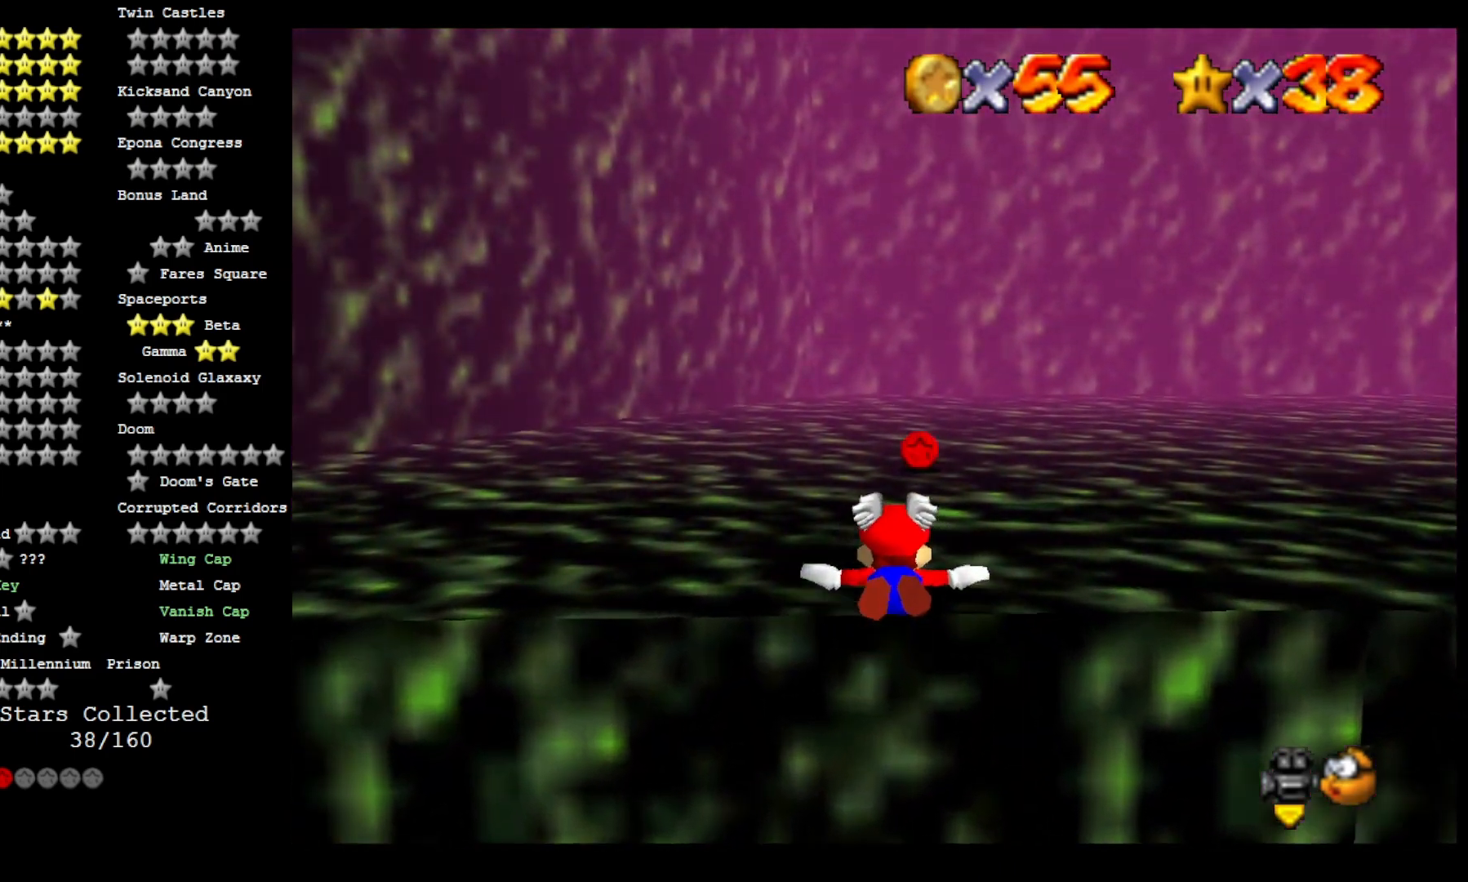
{"buttons": [], "left_stick": "up-right", "right_stick": "center", "events": [[467, "left_stick", "up-right"]]}
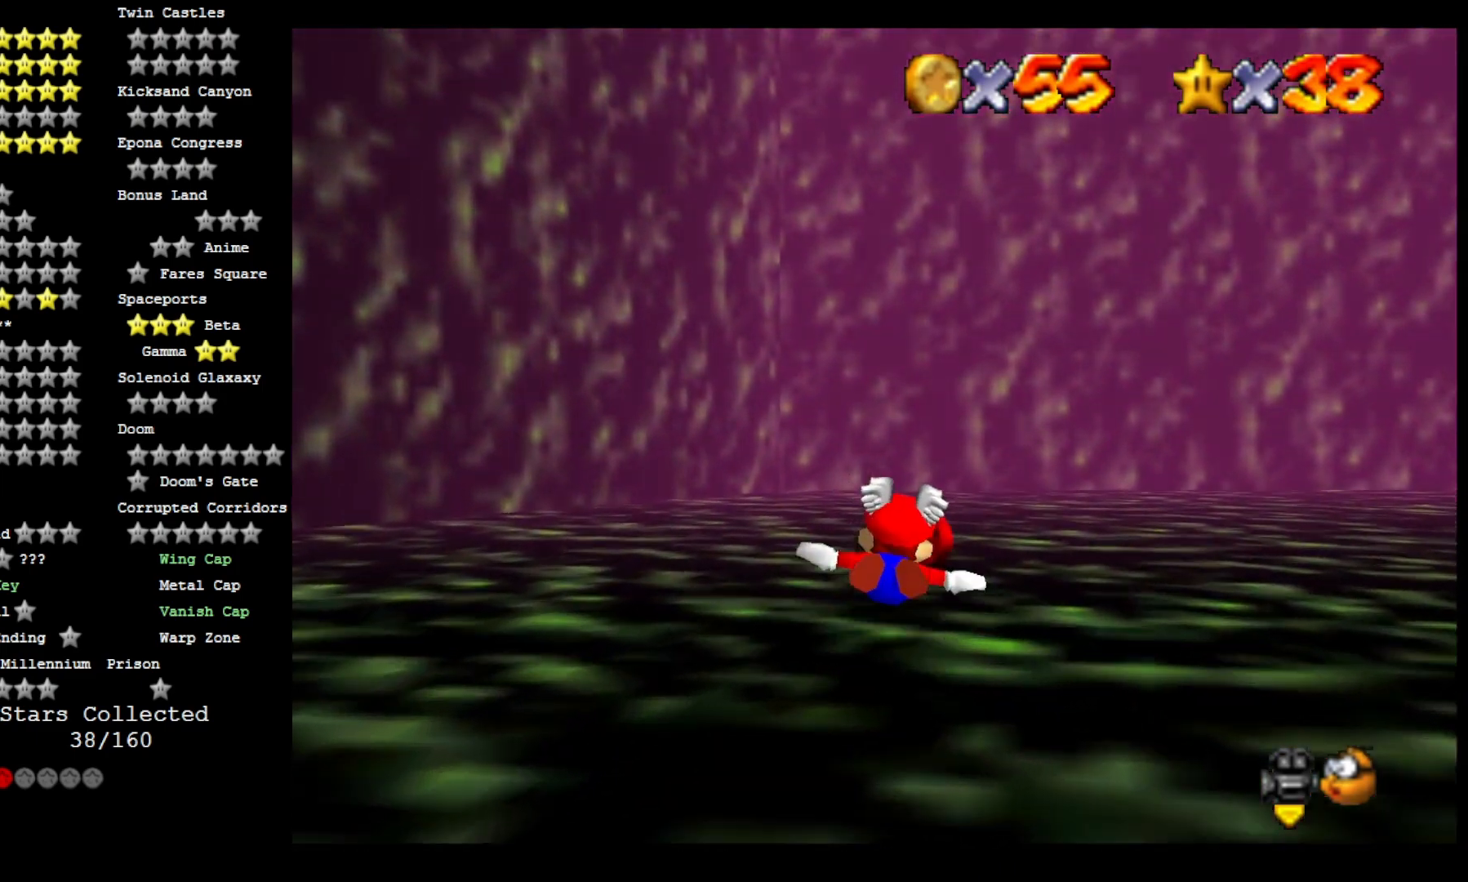
{"buttons": [], "left_stick": "right", "right_stick": "center", "events": [[67, "left_stick", "right"]]}
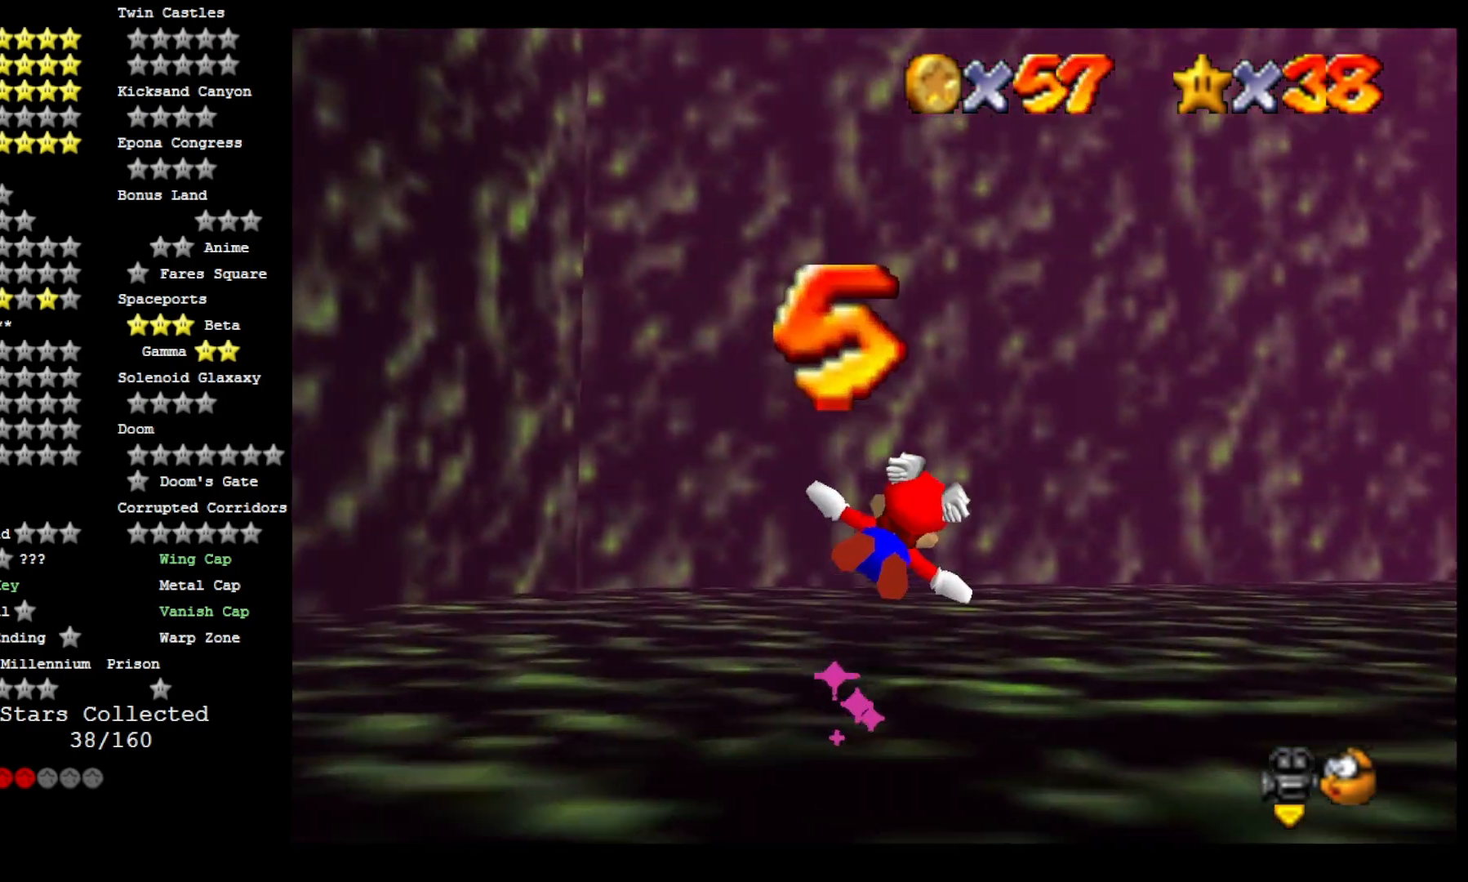
{"buttons": [], "left_stick": "up-right", "right_stick": "center", "events": [[267, "right_stick", "left"], [467, "left_stick", "up-right"], [467, "right_stick", "center"]]}
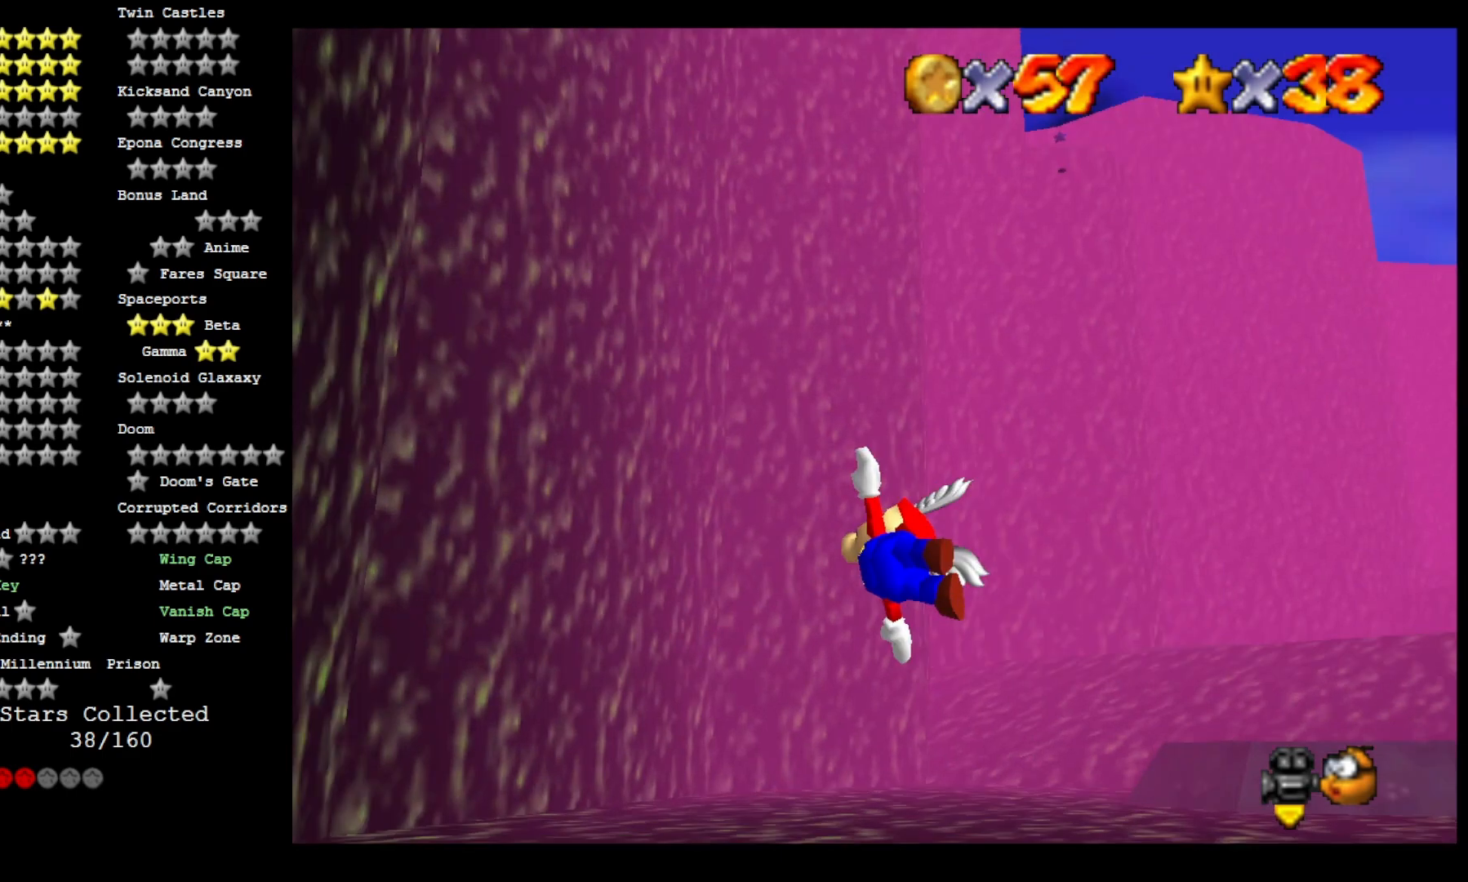
{"buttons": [], "left_stick": "up-right", "right_stick": "center", "events": []}
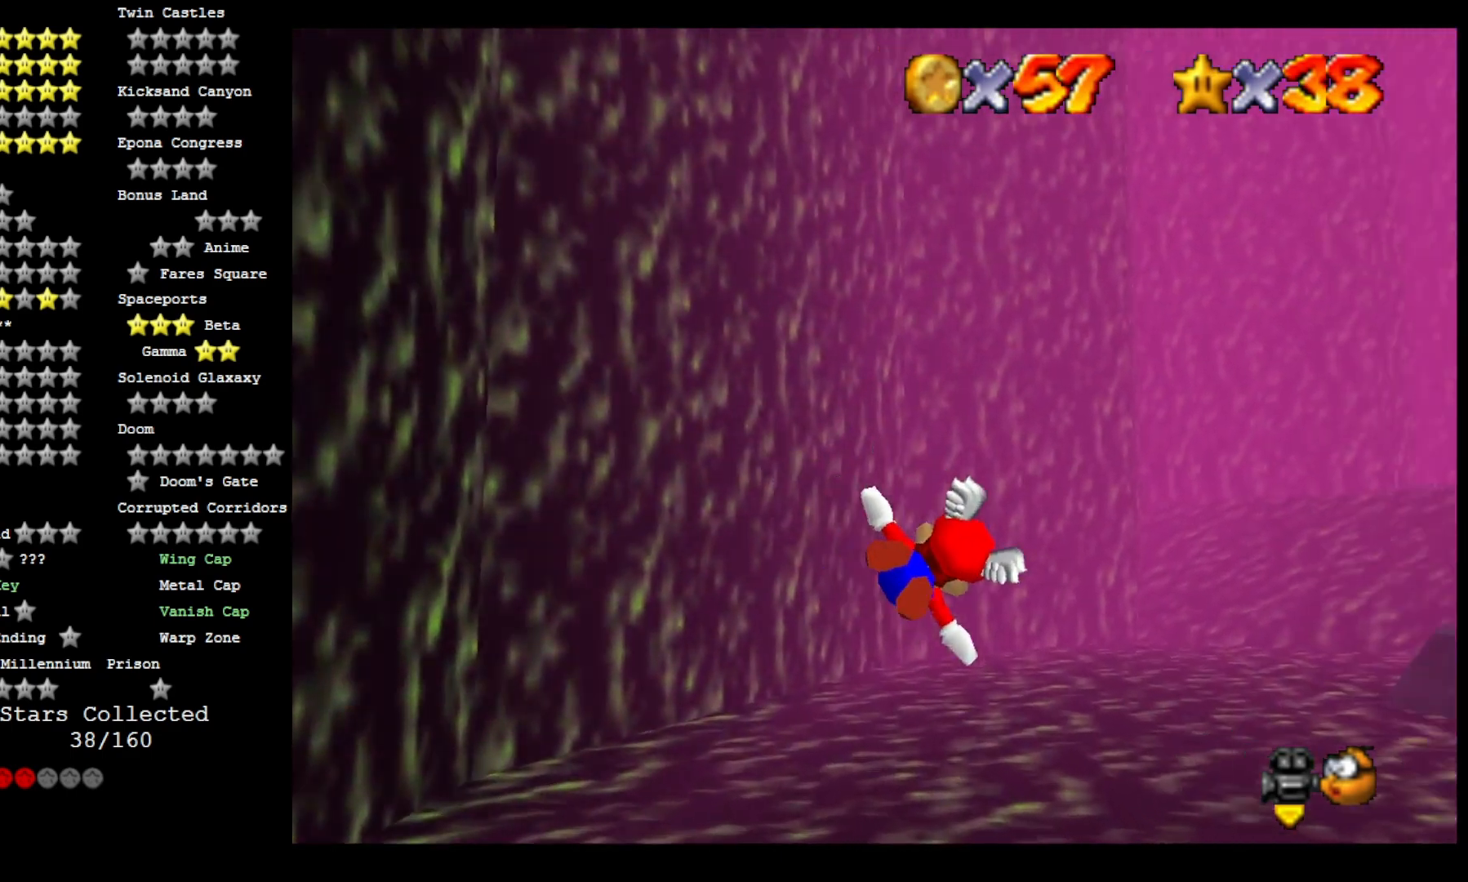
{"buttons": [], "left_stick": "center", "right_stick": "center", "events": [[367, "left_stick", "center"]]}
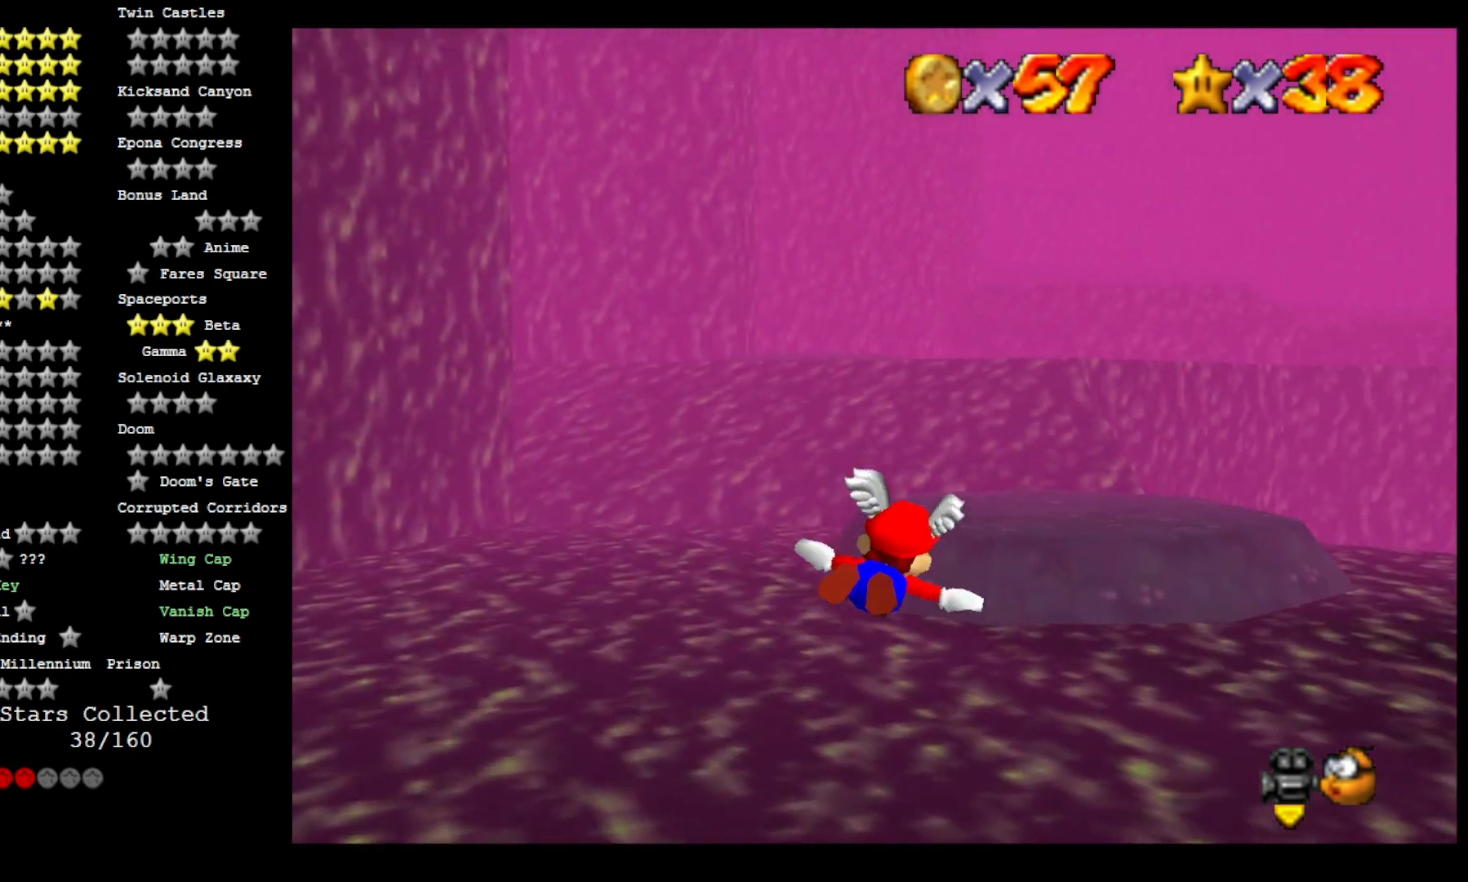
{"buttons": [], "left_stick": "center", "right_stick": "center", "events": []}
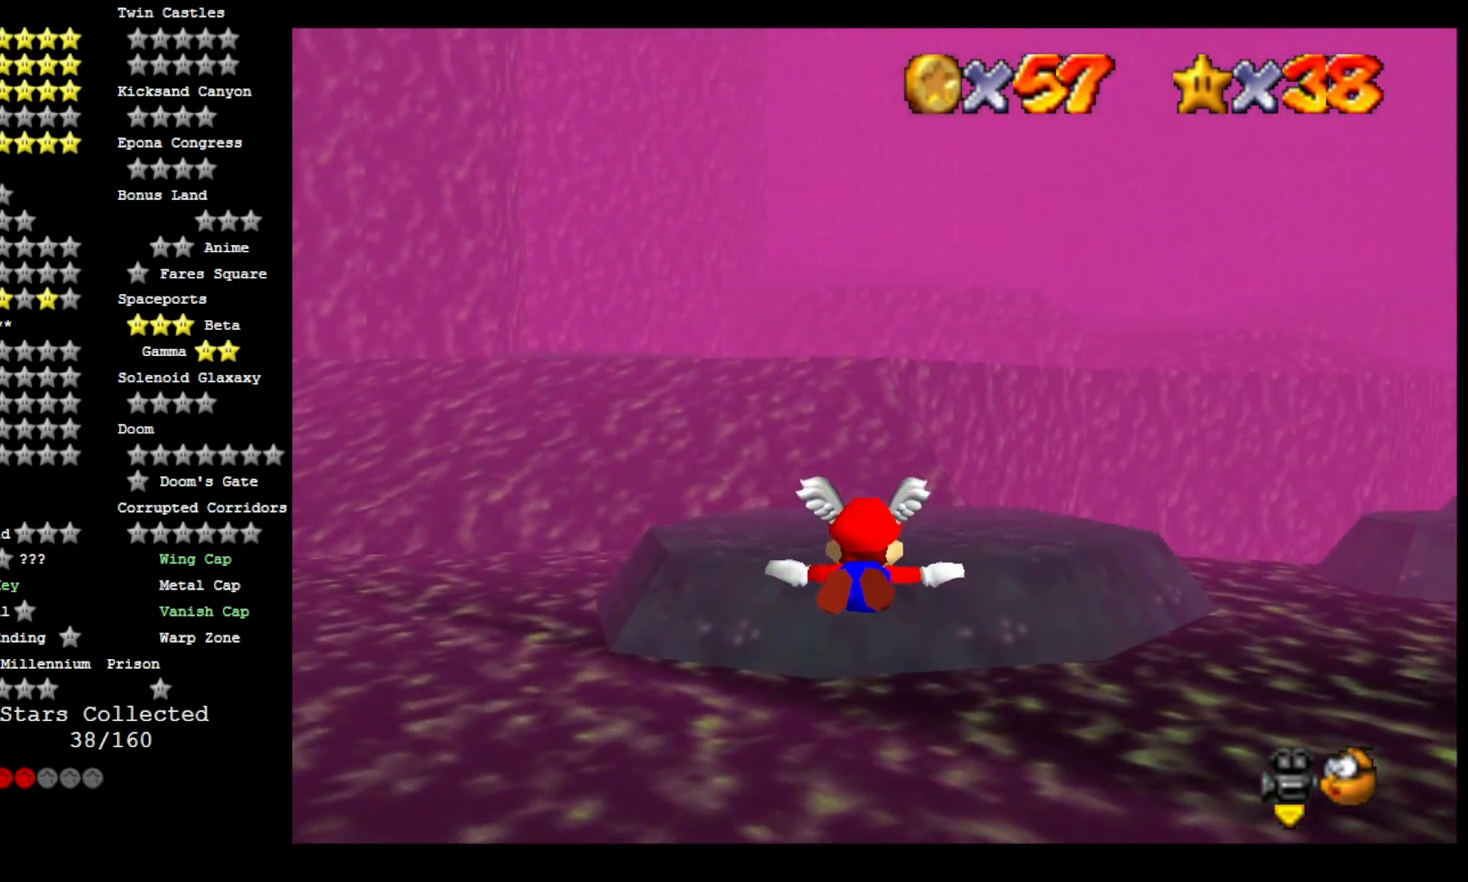
{"buttons": [], "left_stick": "center", "right_stick": "center", "events": []}
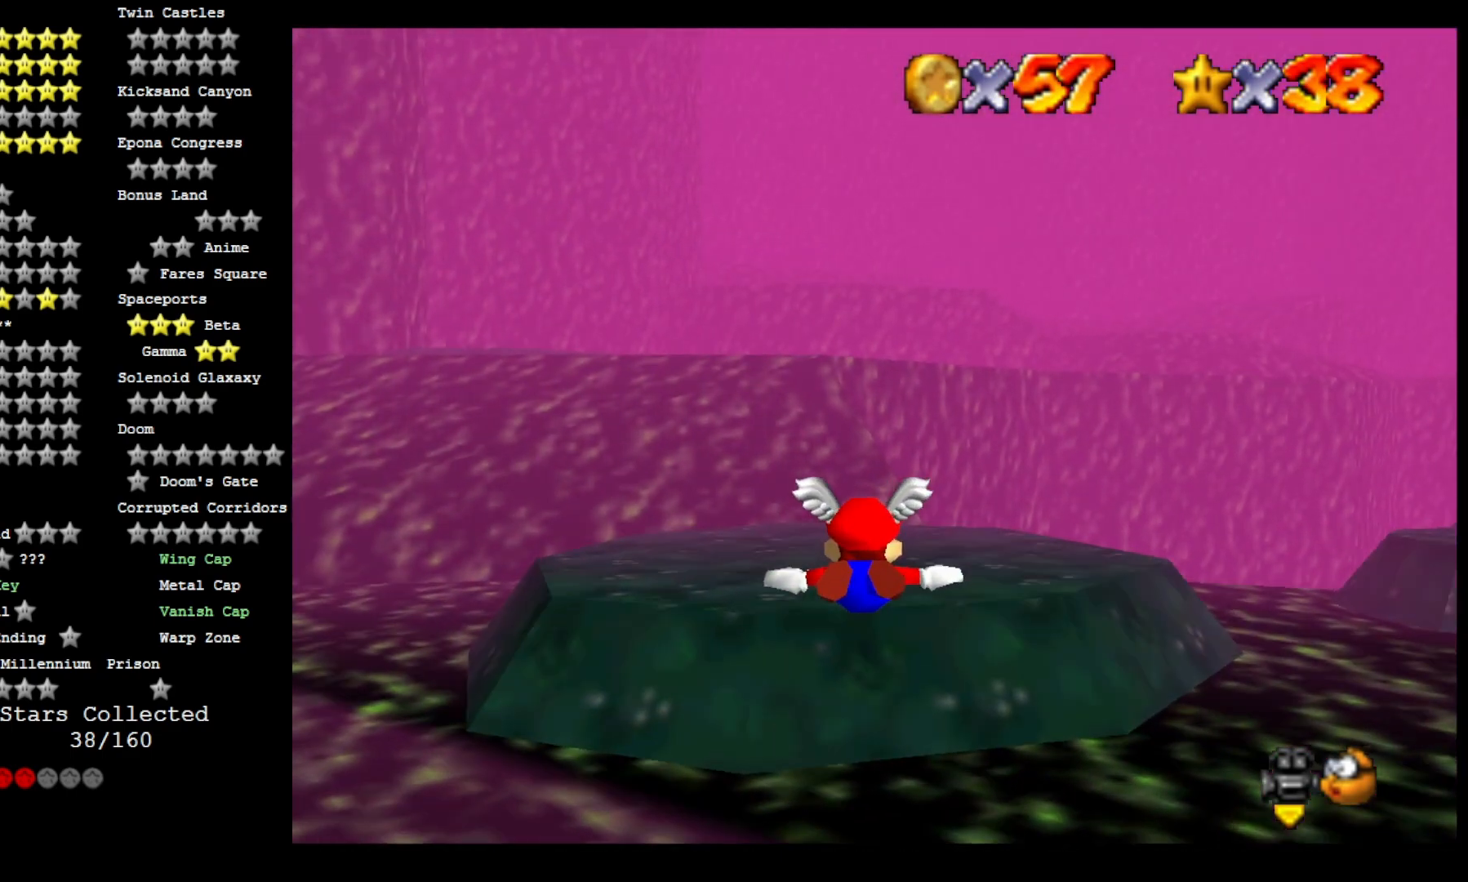
{"buttons": [], "left_stick": "up", "right_stick": "center", "events": [[167, "left_stick", "up"]]}
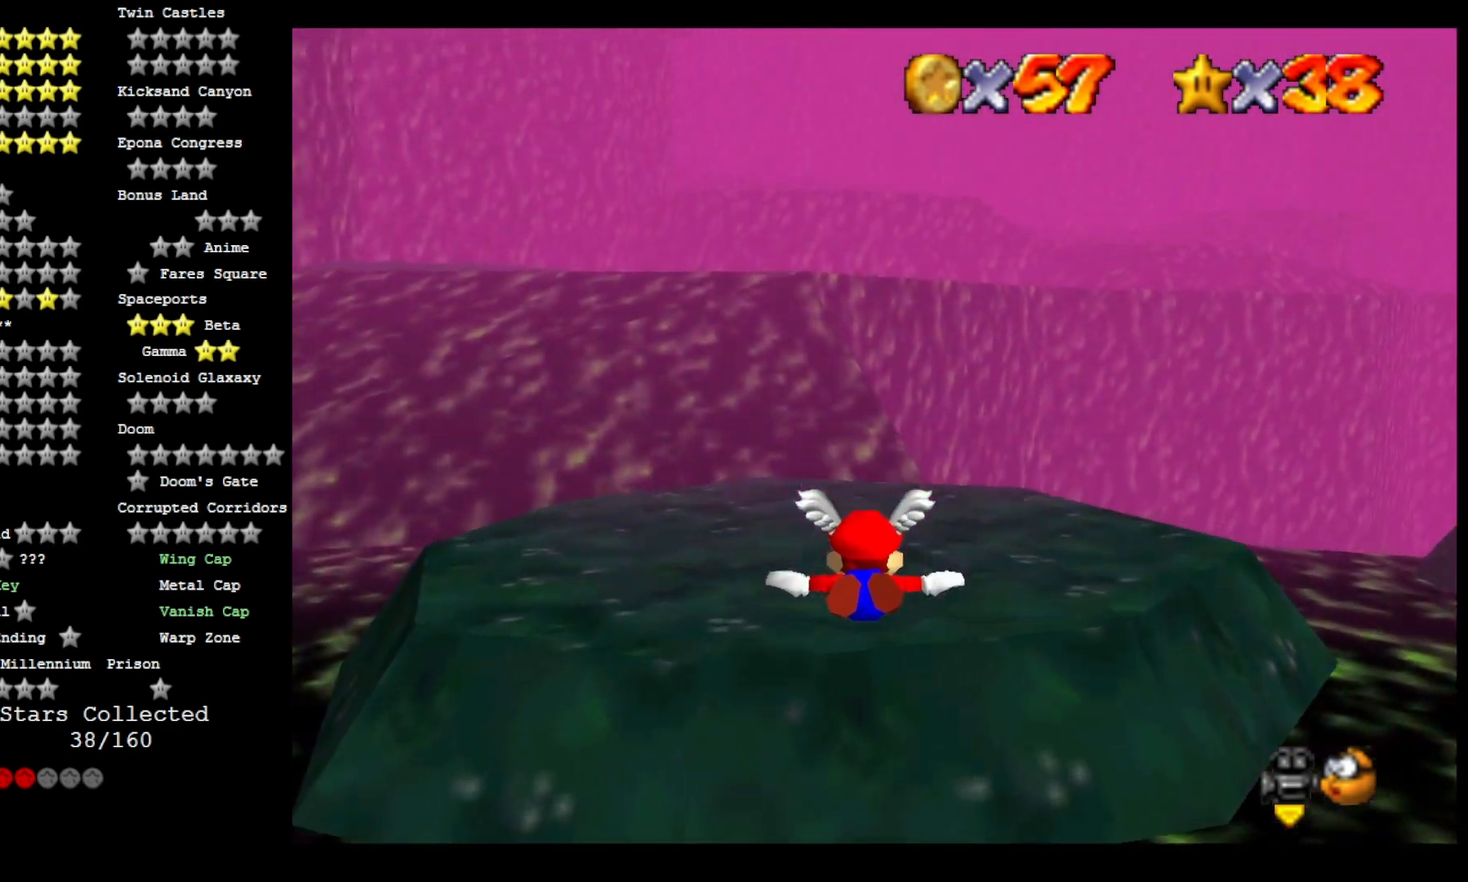
{"buttons": ["CROSS"], "left_stick": "down", "right_stick": "center", "events": [[367, "left_stick", "center"], [433, "CROSS", "down"], [433, "left_stick", "down"]]}
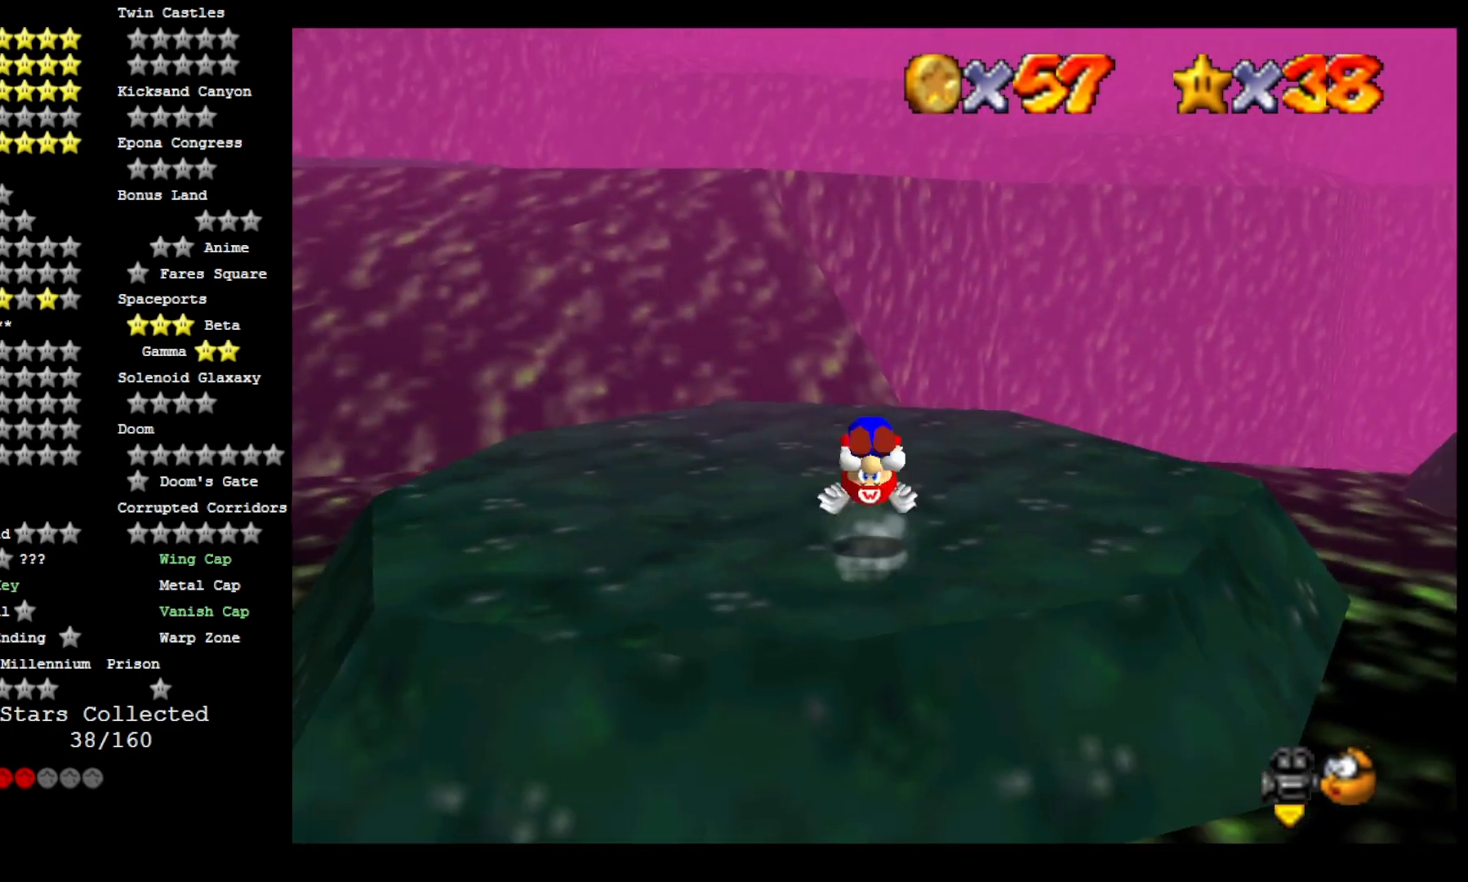
{"buttons": [], "left_stick": "up-left", "right_stick": "center", "events": [[33, "CROSS", "up"], [67, "left_stick", "center"], [67, "right_stick", "left"], [167, "left_stick", "up-left"], [200, "right_stick", "center"], [300, "right_stick", "left"], [433, "right_stick", "center"]]}
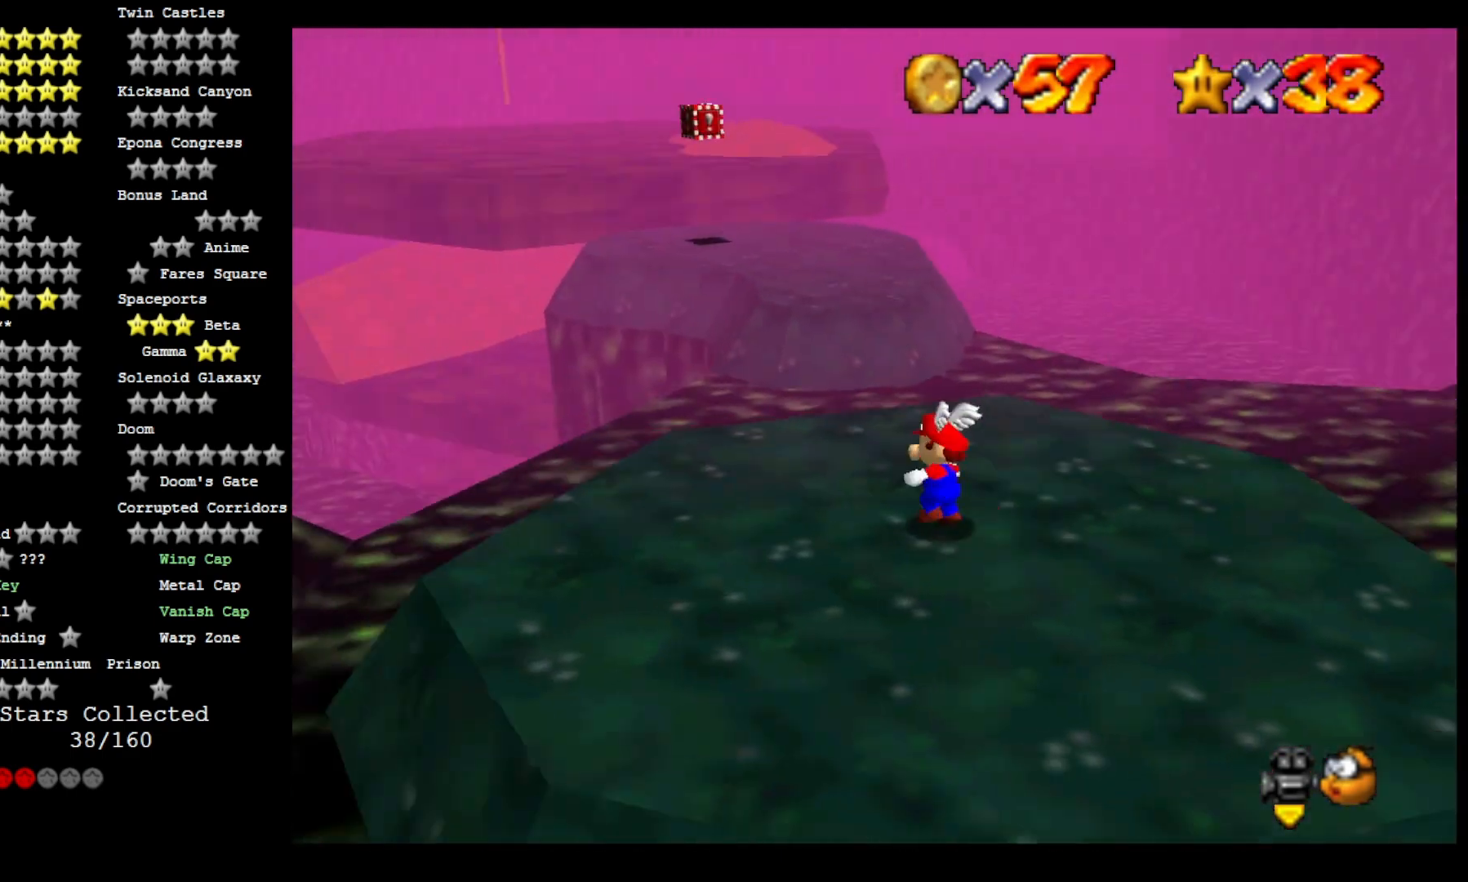
{"buttons": [], "left_stick": "up-left", "right_stick": "center", "events": [[233, "L2", "down"], [300, "CROSS", "down"], [433, "L2", "up"], [467, "CROSS", "up"]]}